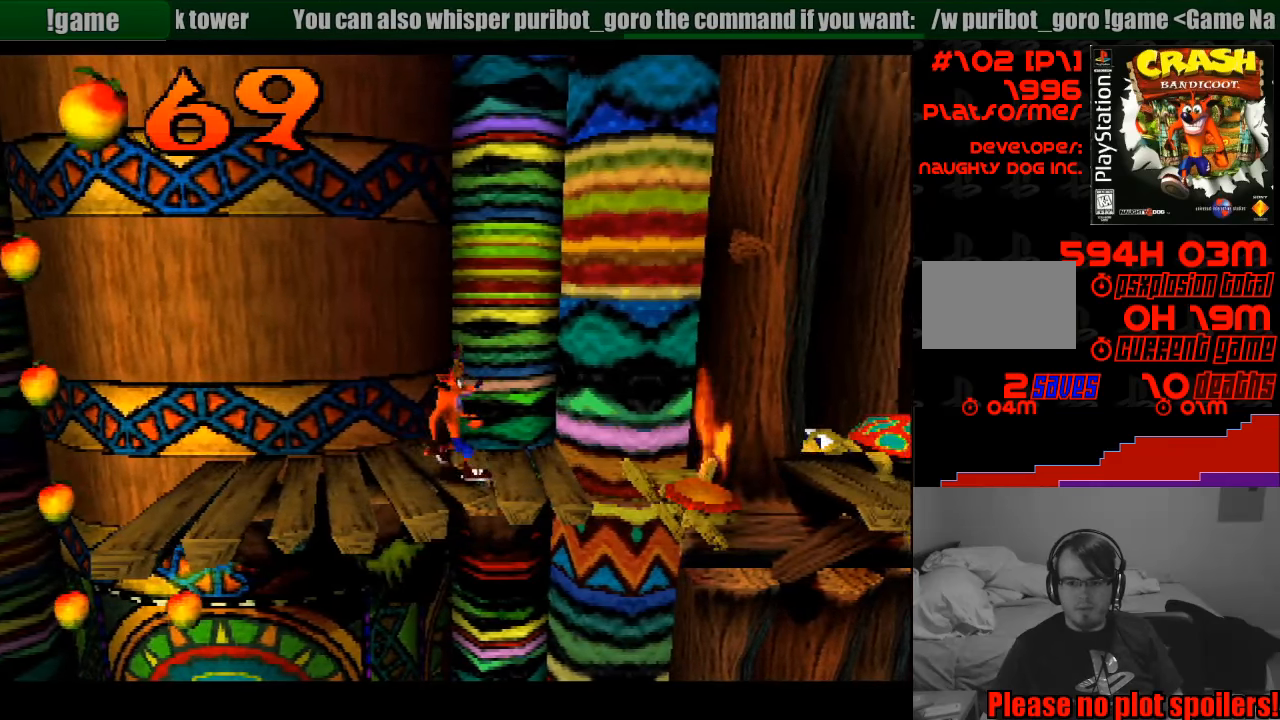
Gameplay with a controller (PlayStation layout); each line is a JSON object with the inputs held at the frame after it. "events" lists button and stick changes between this image and that frame as [ms after this image, input, new state], when the widget could be followed in between. Not read: L3 R3.
{"buttons": ["DPAD_RIGHT"], "events": [[83, "DPAD_RIGHT", "down"], [150, "DPAD_RIGHT", "up"], [417, "DPAD_RIGHT", "down"]]}
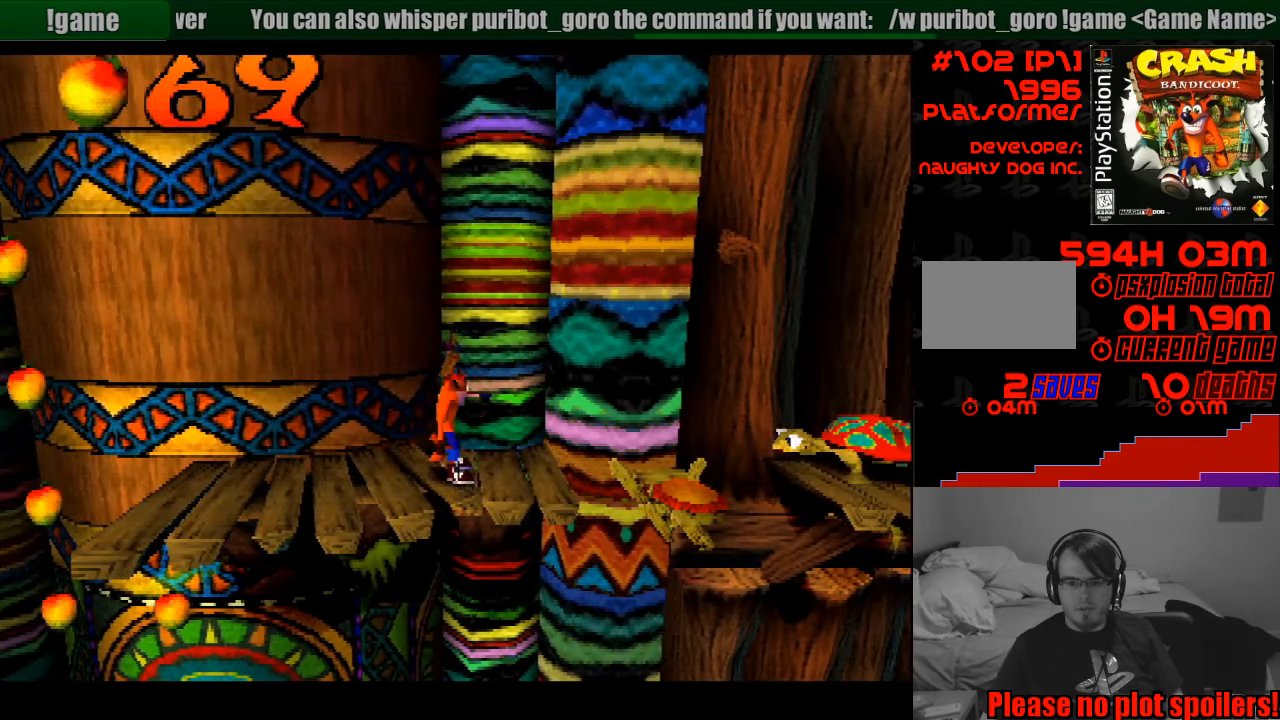
{"buttons": ["CROSS", "DPAD_RIGHT"], "events": [[367, "CROSS", "down"]]}
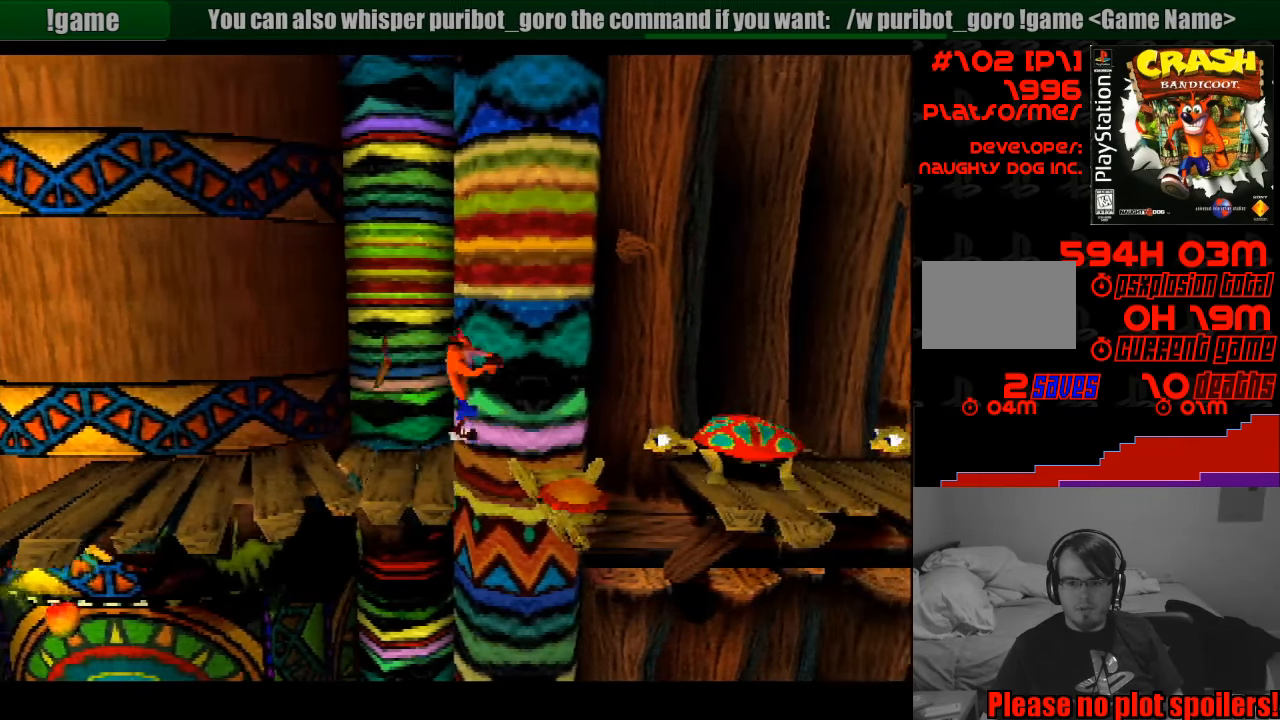
{"buttons": ["CROSS", "SQUARE", "DPAD_RIGHT"], "events": [[417, "SQUARE", "down"]]}
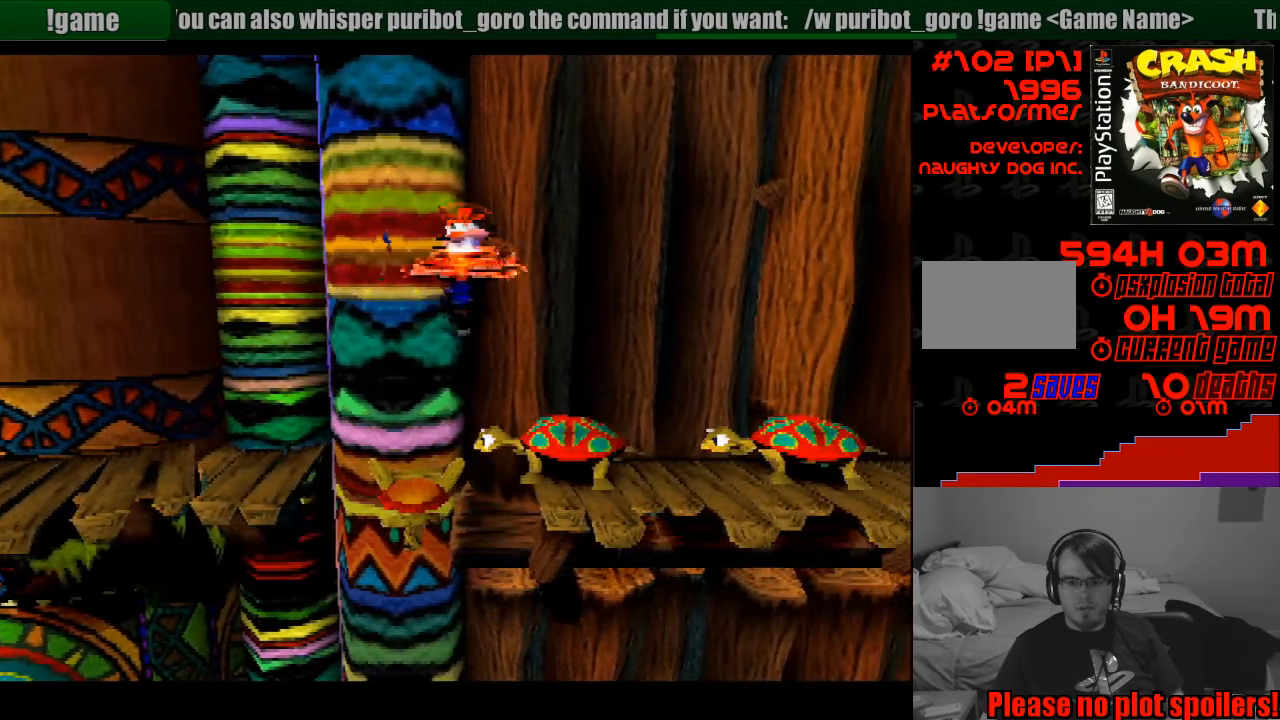
{"buttons": ["DPAD_RIGHT"], "events": [[250, "CROSS", "up"], [283, "DPAD_RIGHT", "up"], [300, "SQUARE", "up"], [433, "DPAD_RIGHT", "down"]]}
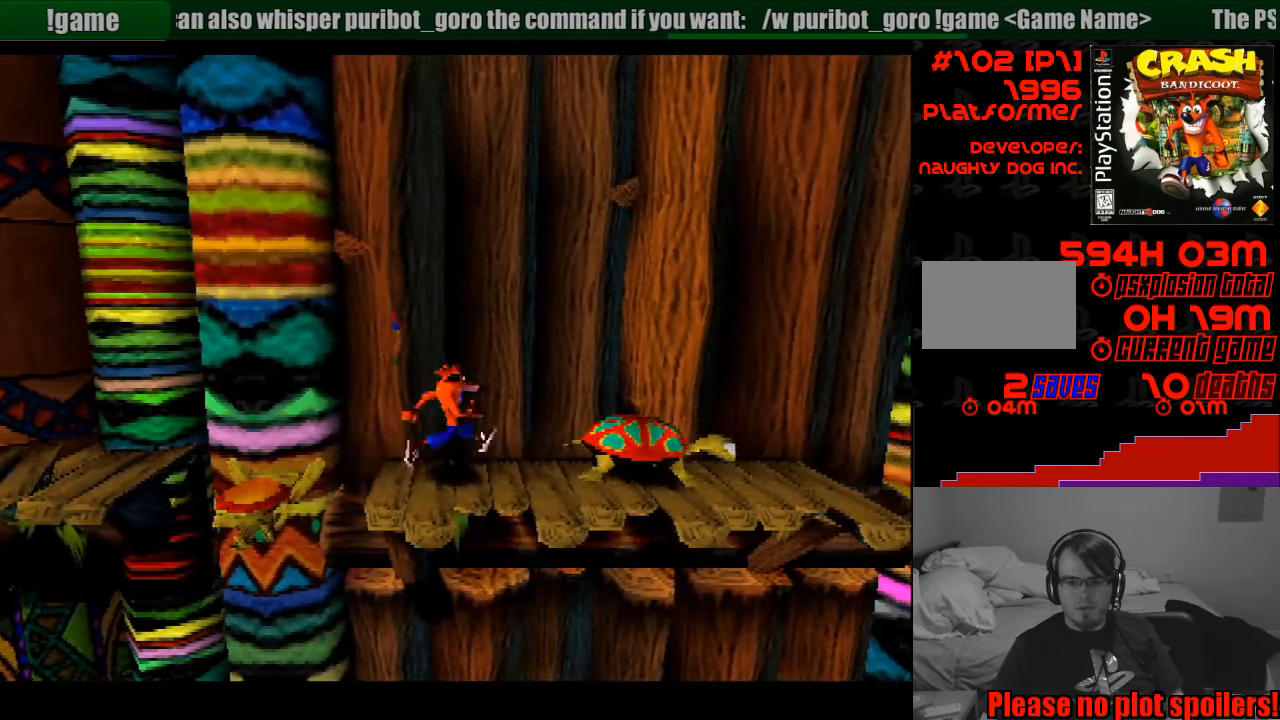
{"buttons": [], "events": [[17, "SQUARE", "down"], [333, "DPAD_RIGHT", "up"], [350, "SQUARE", "up"]]}
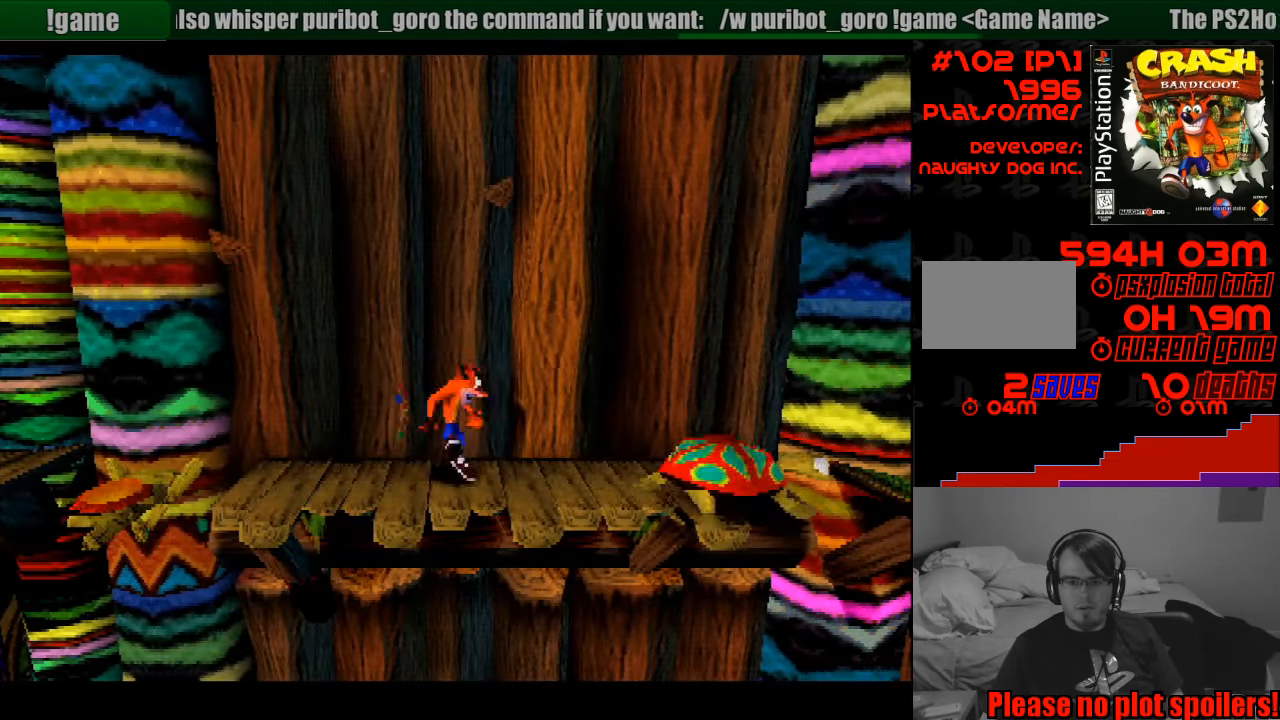
{"buttons": ["DPAD_RIGHT"], "events": [[33, "SQUARE", "down"], [117, "DPAD_RIGHT", "down"], [217, "SQUARE", "up"]]}
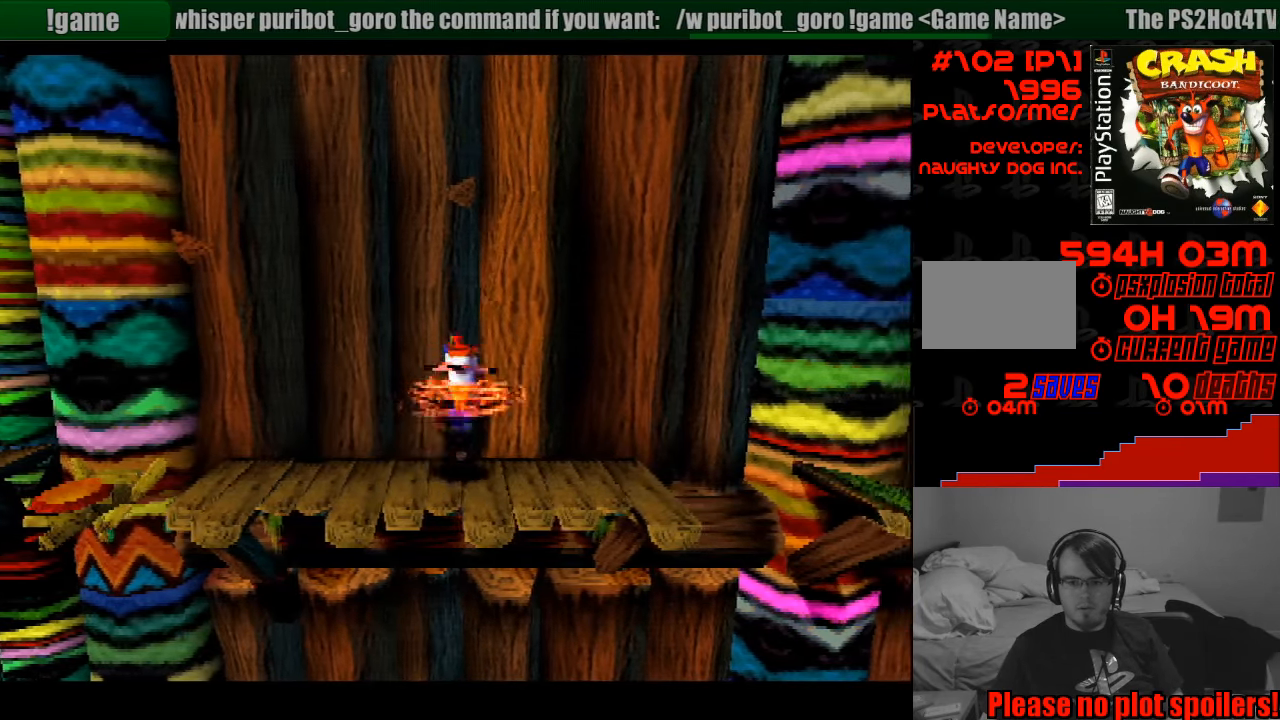
{"buttons": ["DPAD_RIGHT"], "events": []}
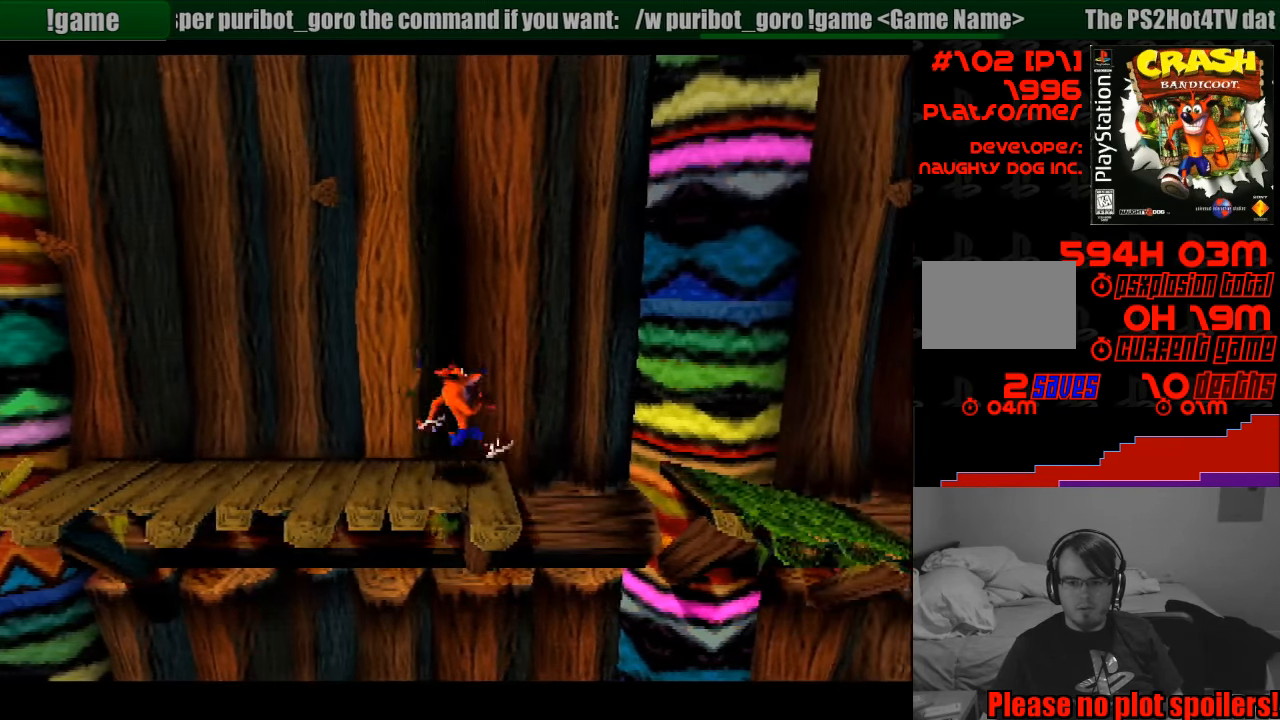
{"buttons": ["DPAD_RIGHT"], "events": [[33, "CROSS", "down"], [500, "CROSS", "up"]]}
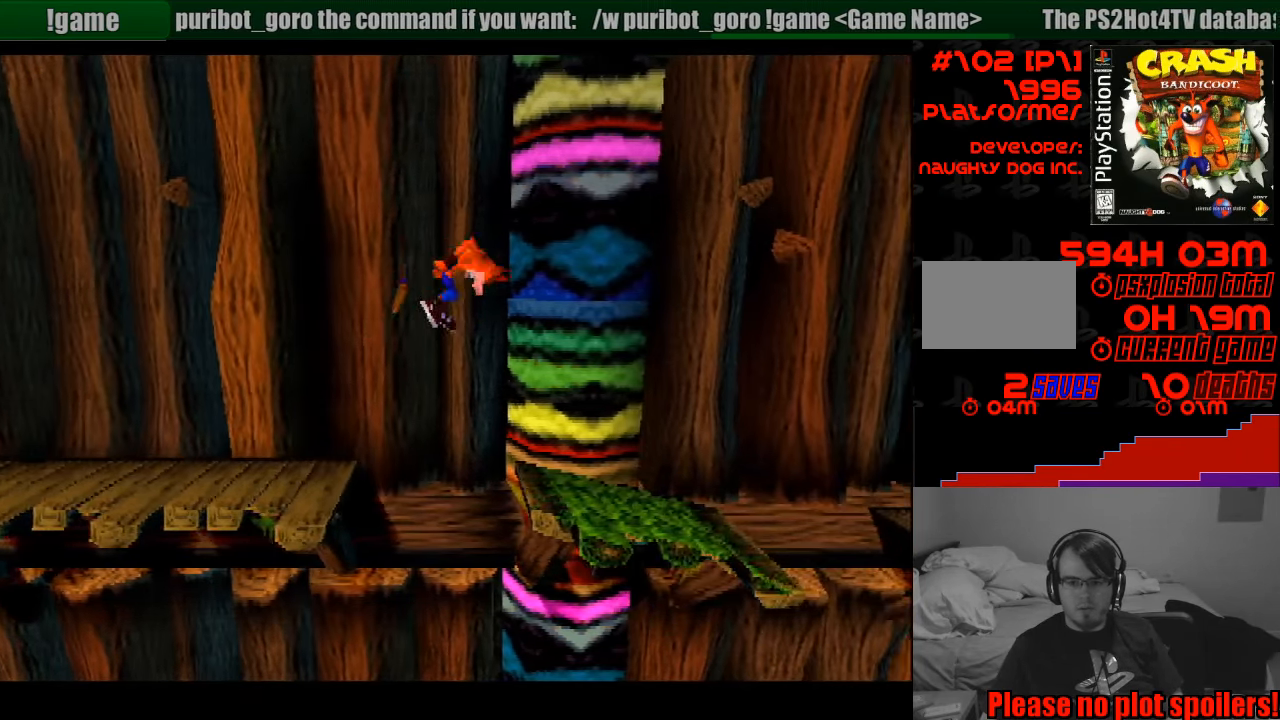
{"buttons": ["DPAD_RIGHT"], "events": []}
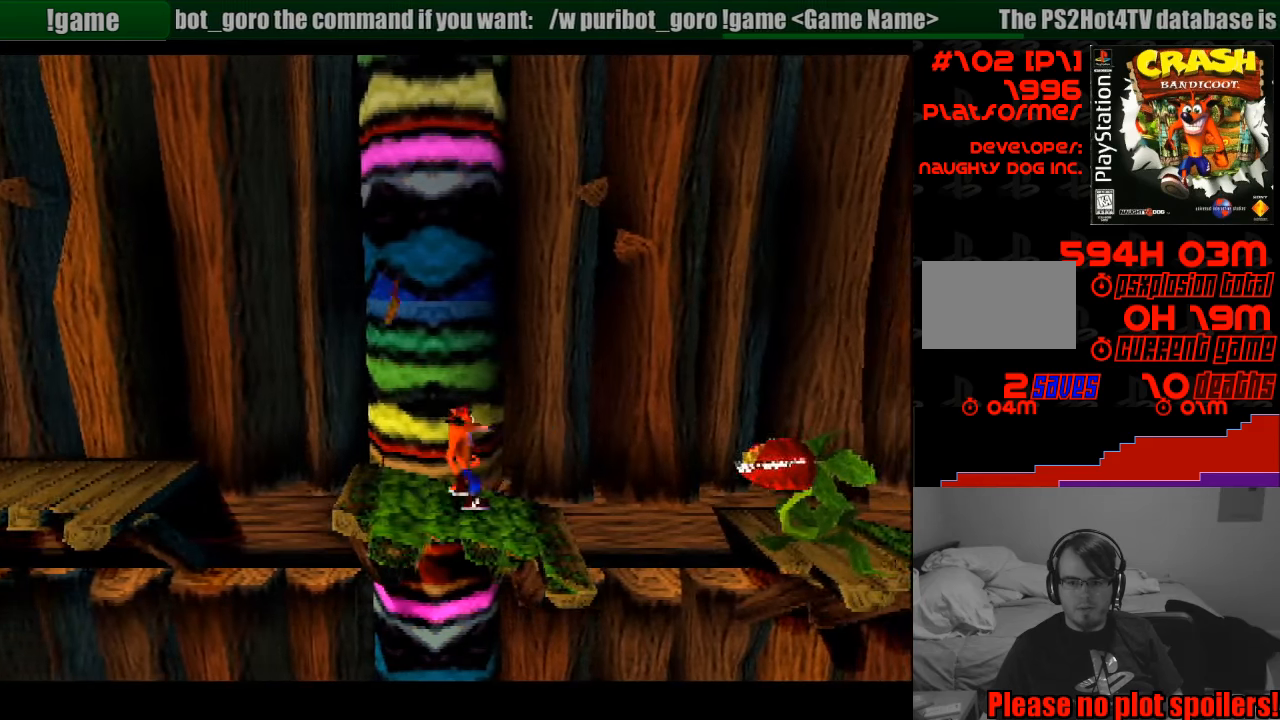
{"buttons": ["CROSS", "DPAD_RIGHT"], "events": [[50, "CROSS", "down"]]}
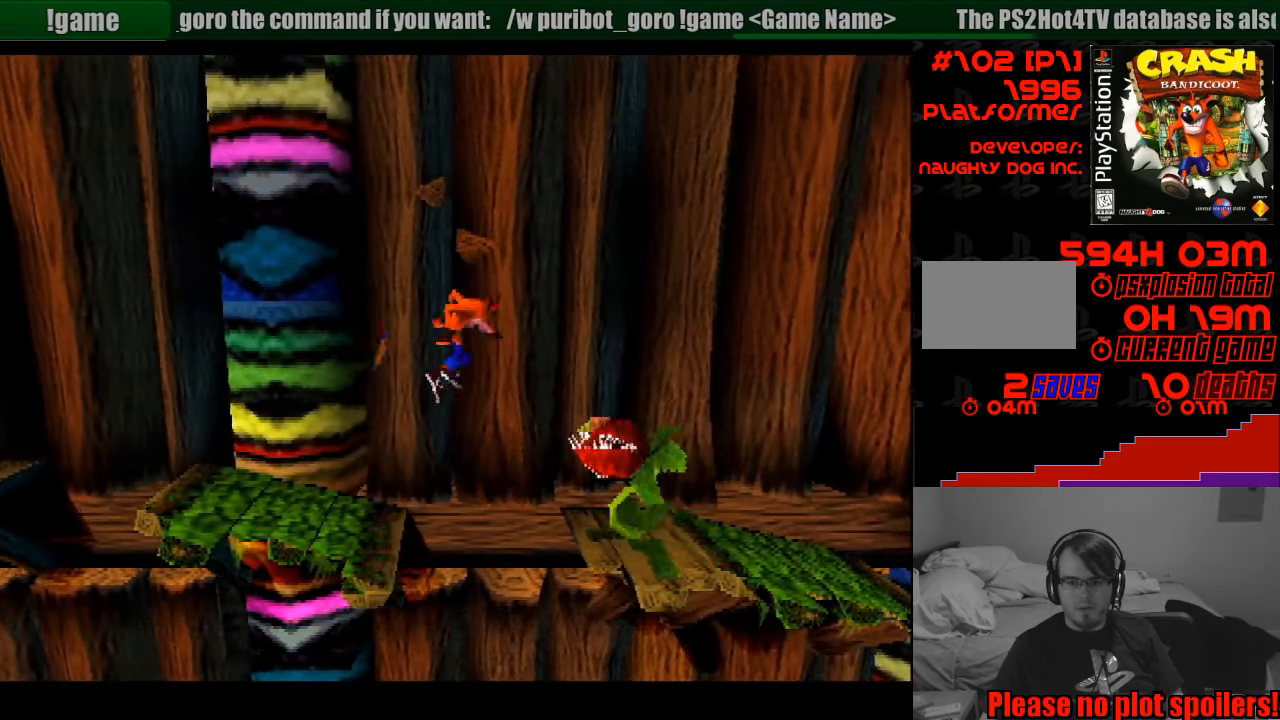
{"buttons": ["SQUARE", "DPAD_RIGHT"], "events": [[117, "SQUARE", "down"], [150, "CROSS", "up"], [200, "CROSS", "down"], [250, "CROSS", "up"]]}
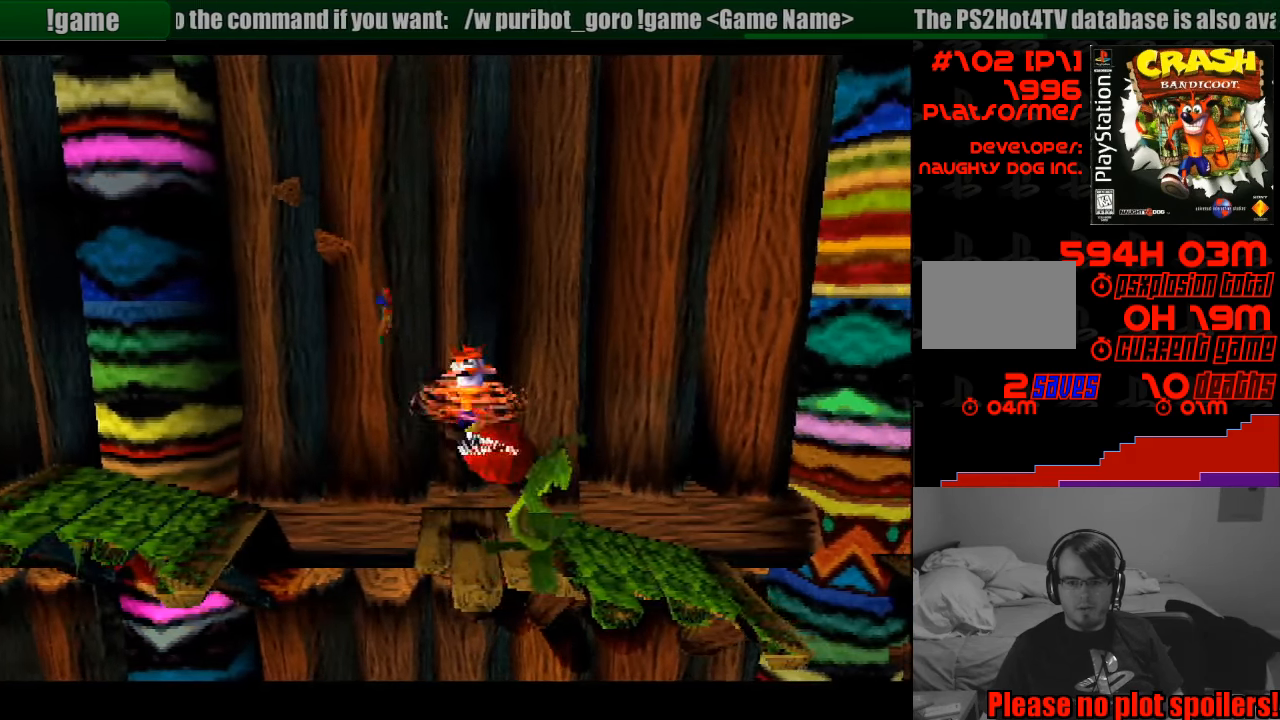
{"buttons": ["DPAD_RIGHT"], "events": [[17, "SQUARE", "up"]]}
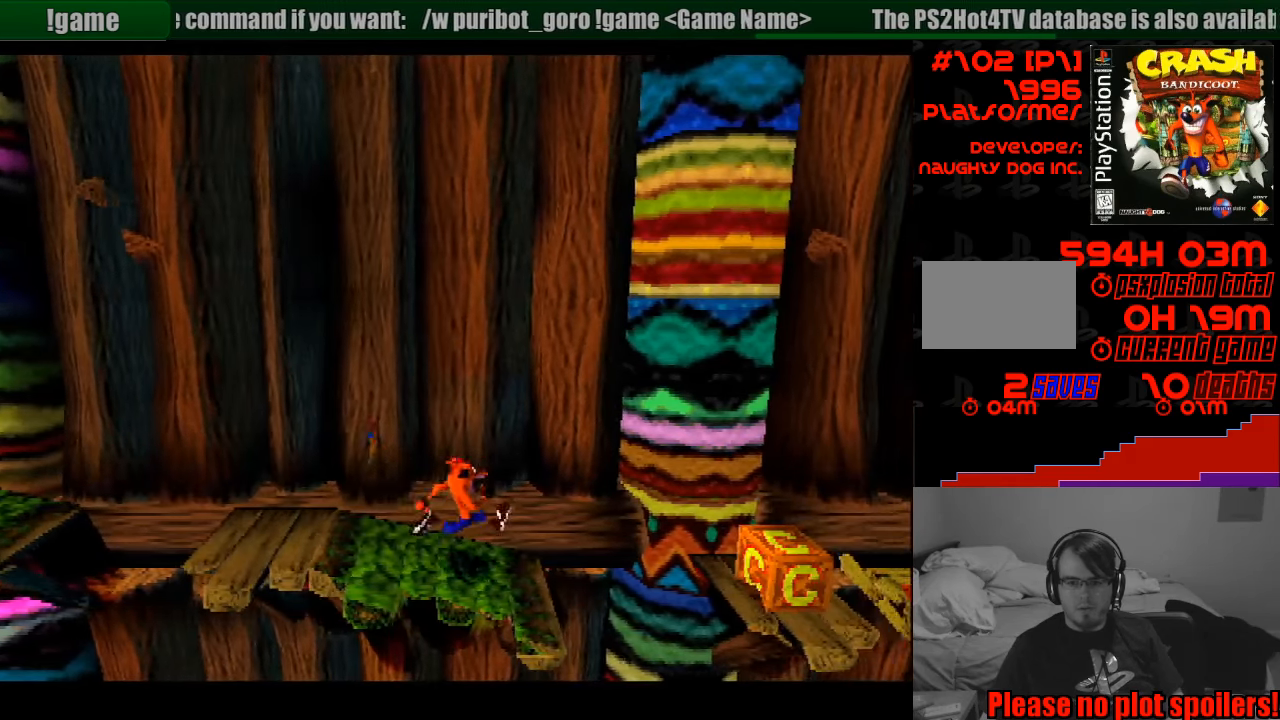
{"buttons": ["DPAD_RIGHT"], "events": [[67, "CROSS", "down"], [450, "CROSS", "up"]]}
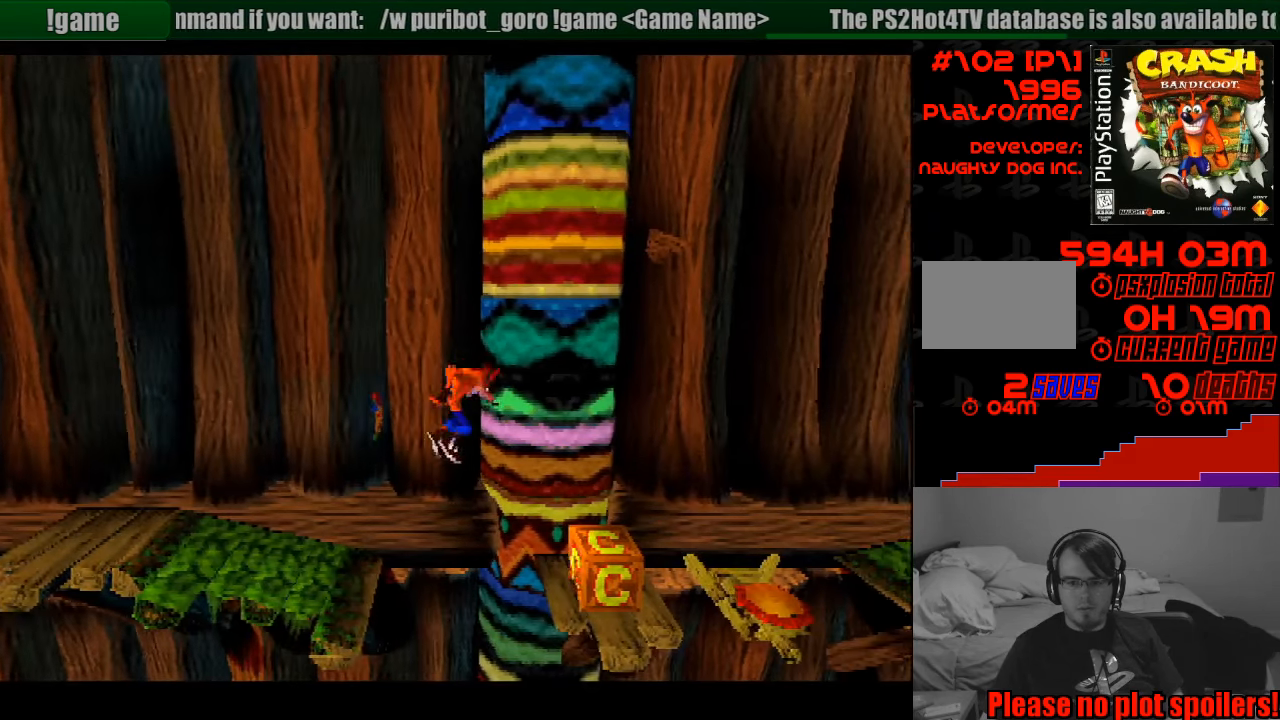
{"buttons": ["DPAD_LEFT"], "events": [[167, "SQUARE", "down"], [267, "DPAD_RIGHT", "up"], [300, "SQUARE", "up"], [467, "DPAD_LEFT", "down"]]}
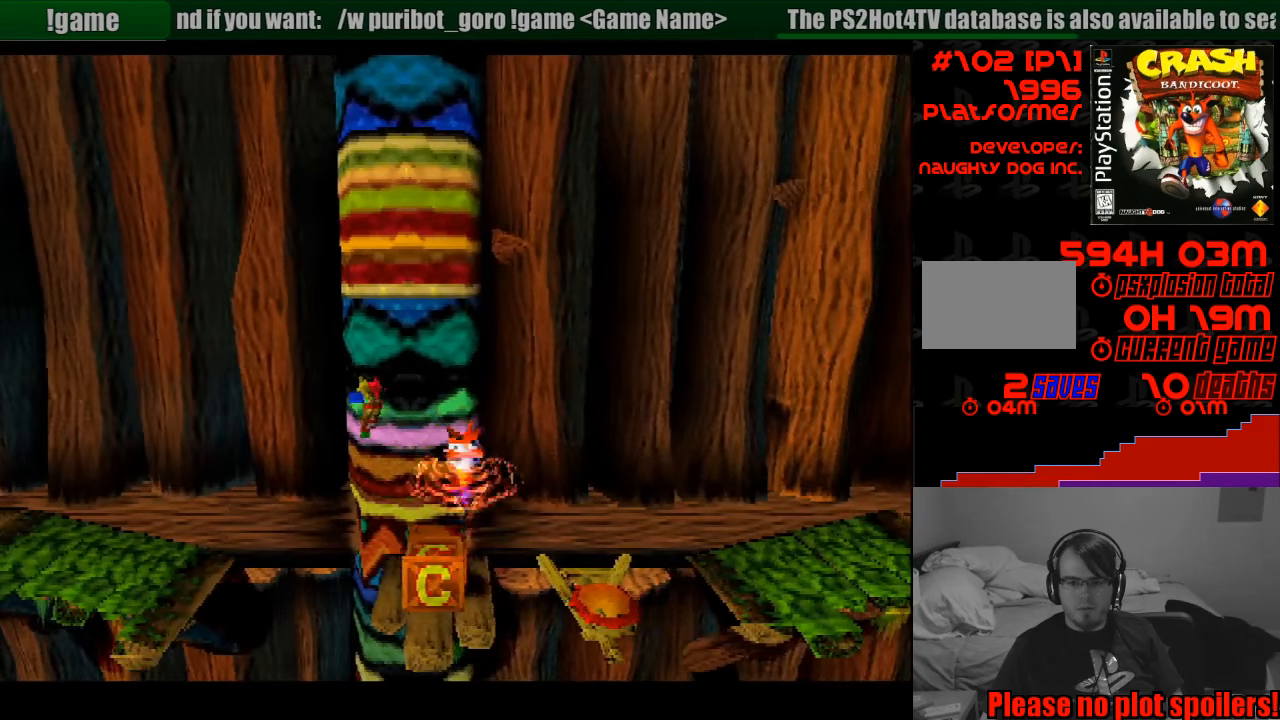
{"buttons": [], "events": [[217, "DPAD_LEFT", "up"]]}
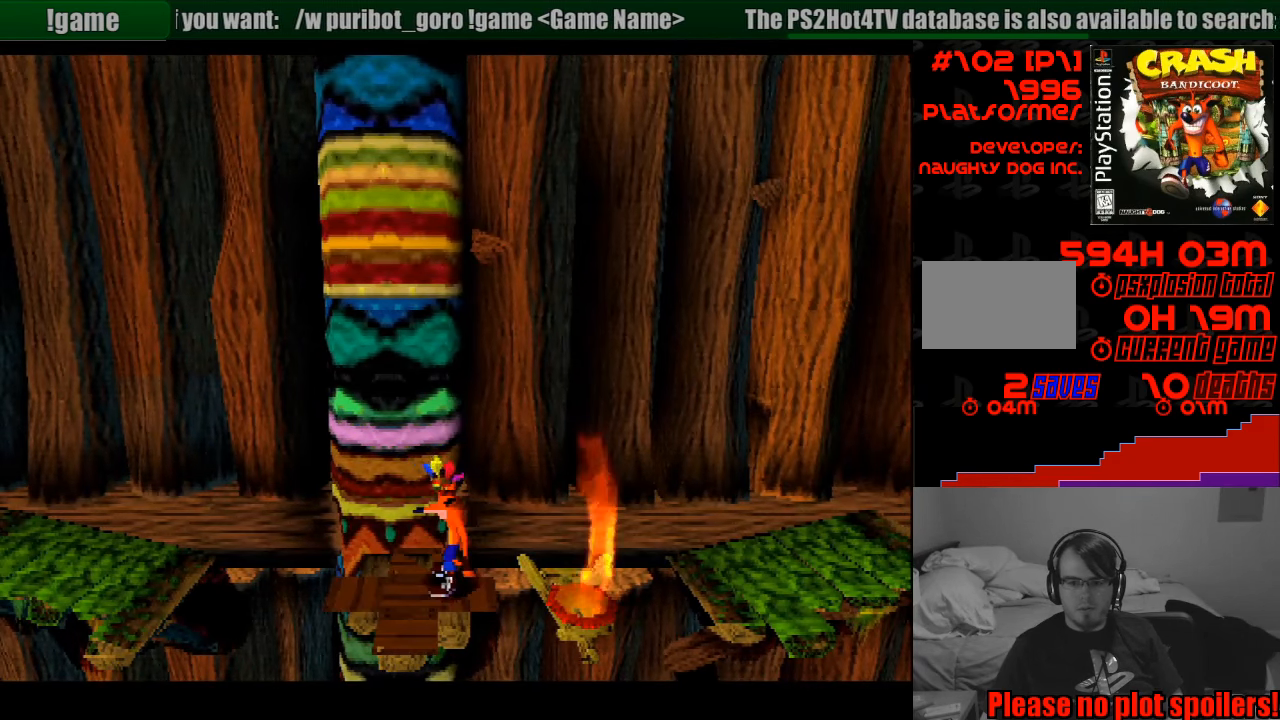
{"buttons": [], "events": [[300, "DPAD_LEFT", "down"], [367, "DPAD_LEFT", "up"]]}
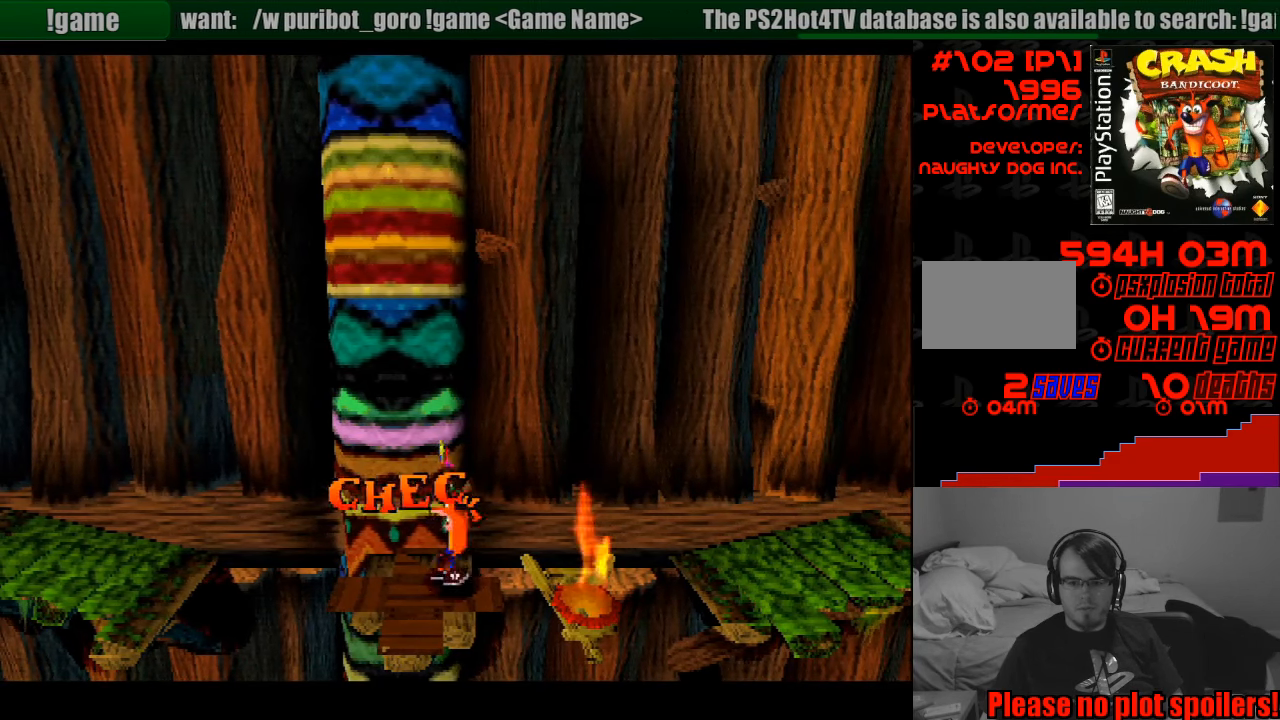
{"buttons": ["DPAD_RIGHT"], "events": [[450, "DPAD_RIGHT", "down"]]}
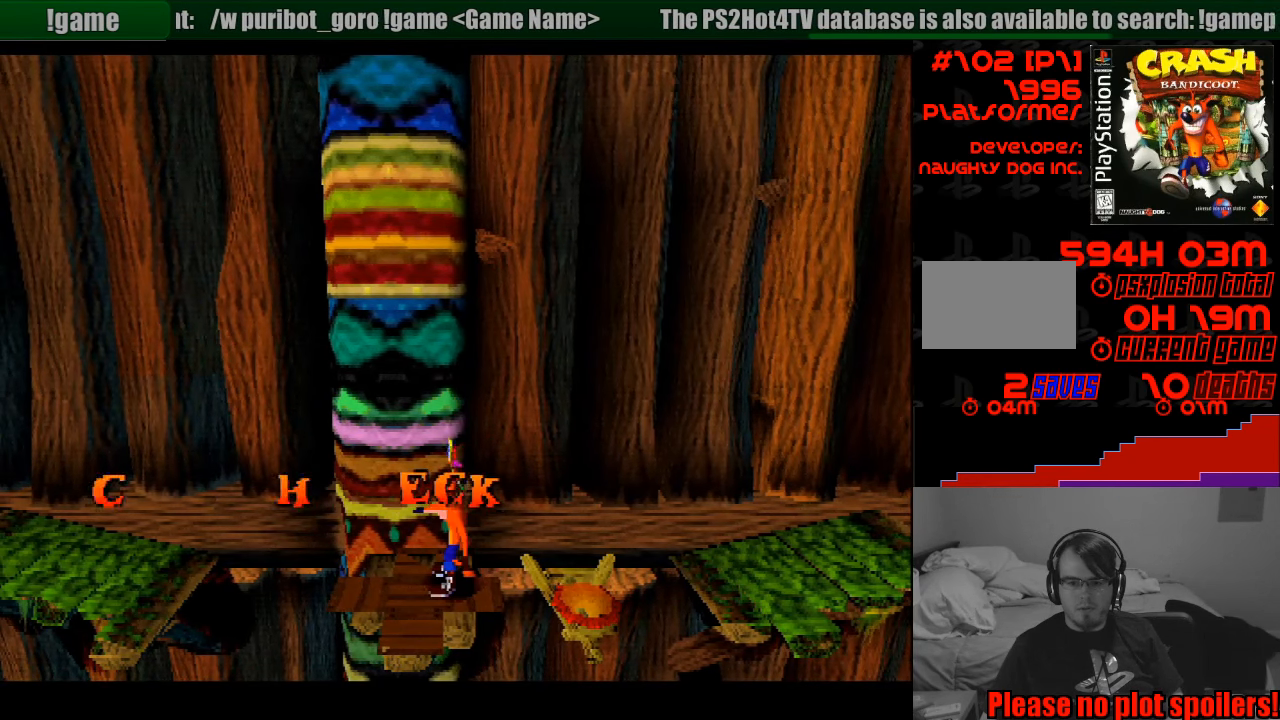
{"buttons": ["CROSS", "DPAD_RIGHT"], "events": [[83, "CROSS", "down"]]}
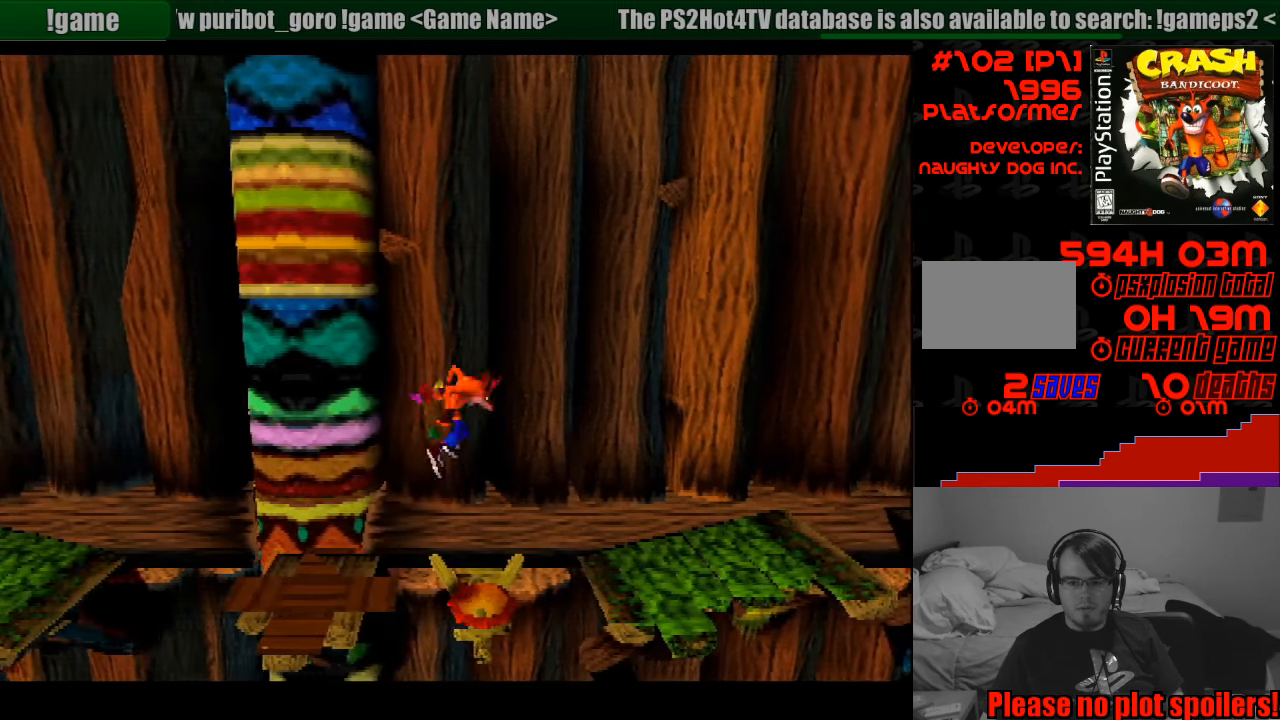
{"buttons": ["DPAD_RIGHT"], "events": [[383, "CROSS", "up"]]}
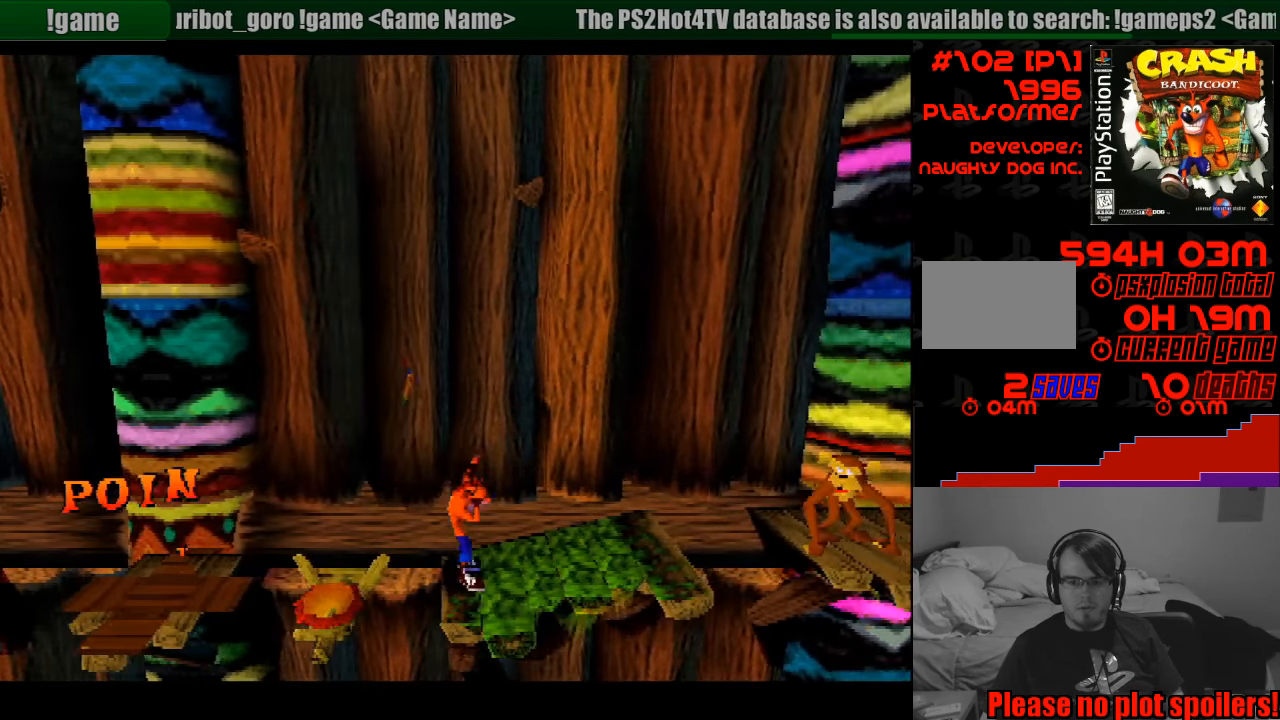
{"buttons": ["DPAD_RIGHT"], "events": []}
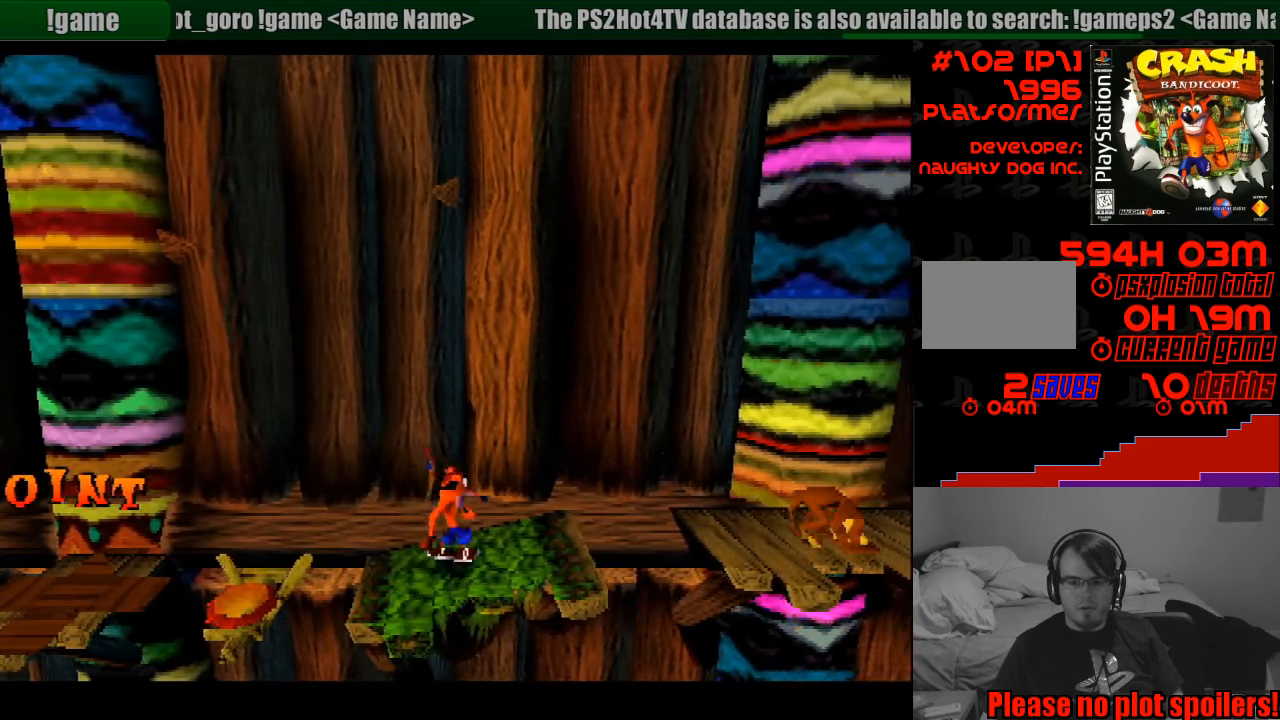
{"buttons": ["CROSS", "DPAD_RIGHT"], "events": [[483, "CROSS", "down"]]}
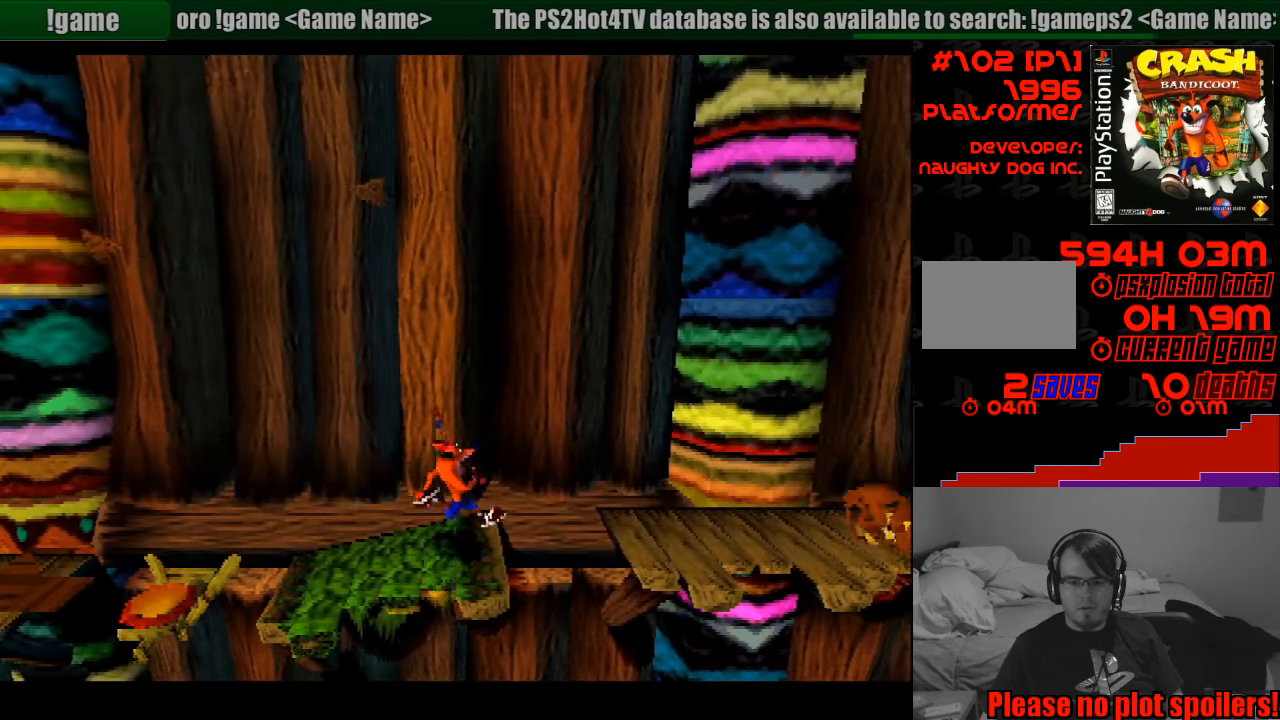
{"buttons": ["CROSS", "DPAD_RIGHT"], "events": []}
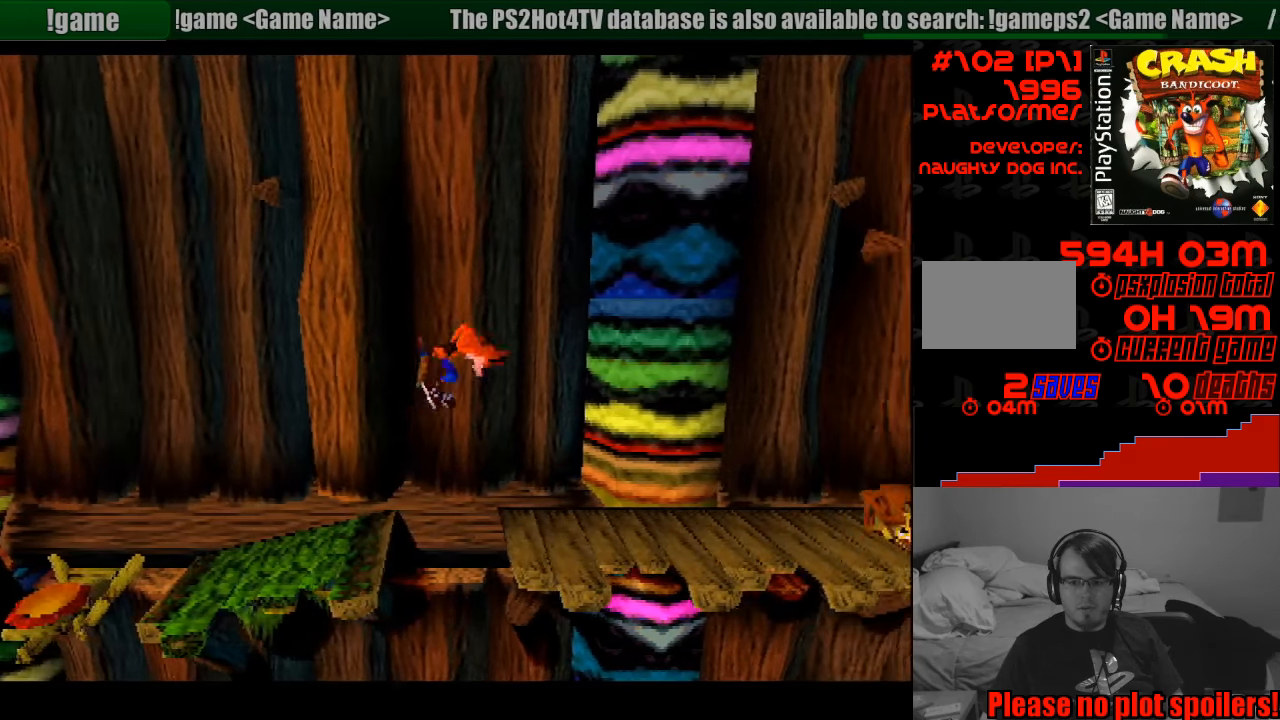
{"buttons": ["DPAD_RIGHT"], "events": [[133, "CROSS", "up"]]}
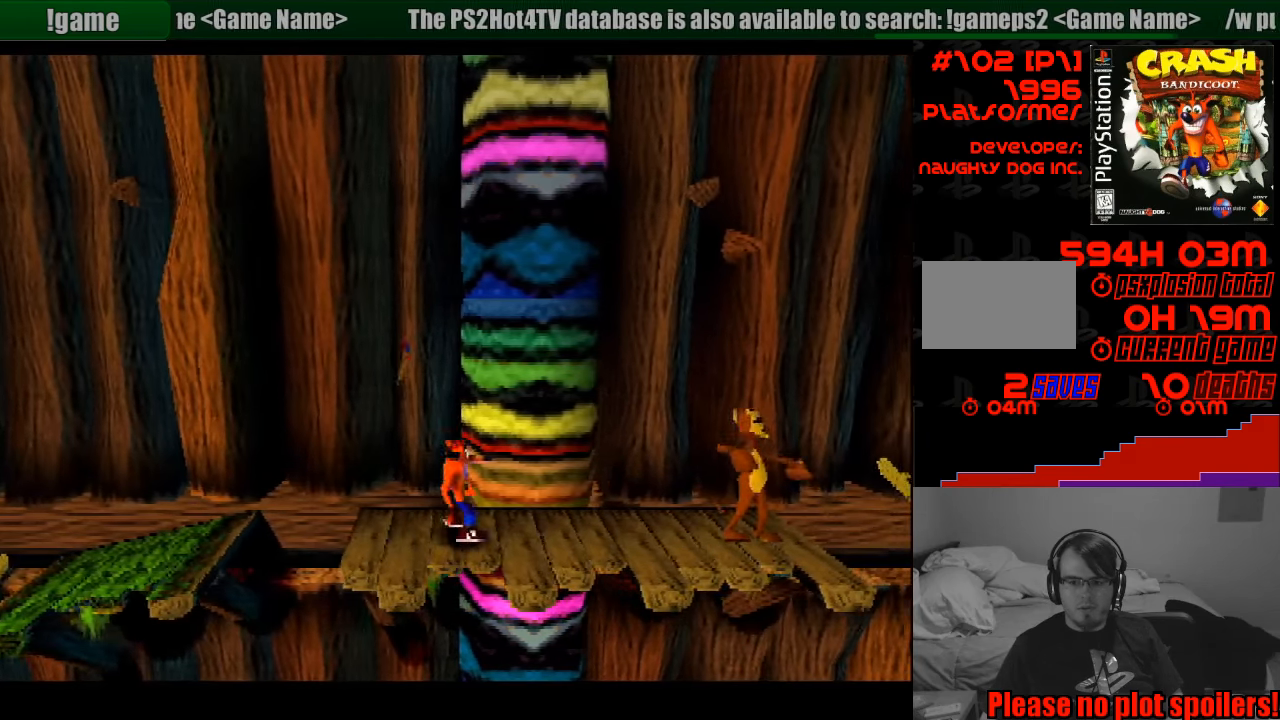
{"buttons": ["SQUARE", "DPAD_RIGHT"], "events": [[366, "SQUARE", "down"]]}
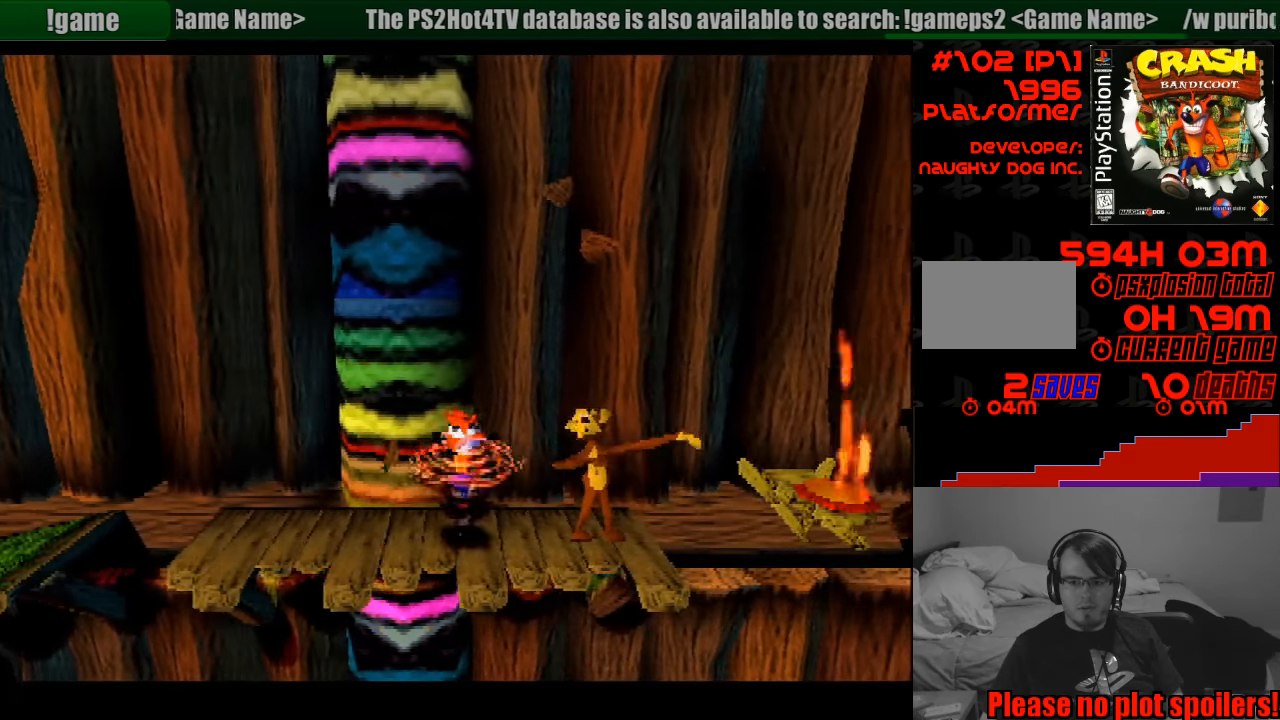
{"buttons": ["CROSS", "DPAD_RIGHT"], "events": [[133, "DPAD_RIGHT", "up"], [250, "SQUARE", "up"], [400, "DPAD_RIGHT", "down"], [466, "CROSS", "down"]]}
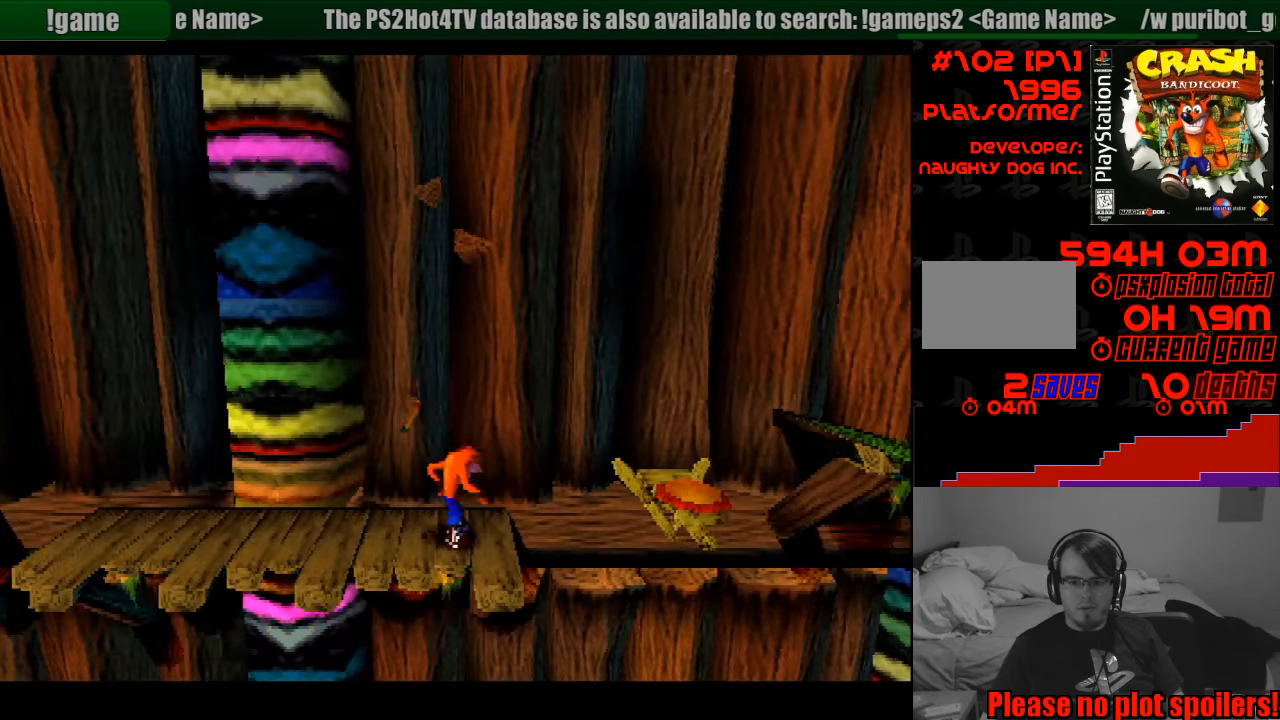
{"buttons": ["CROSS", "DPAD_RIGHT"], "events": [[50, "DPAD_UP", "down"], [66, "DPAD_UP", "up"]]}
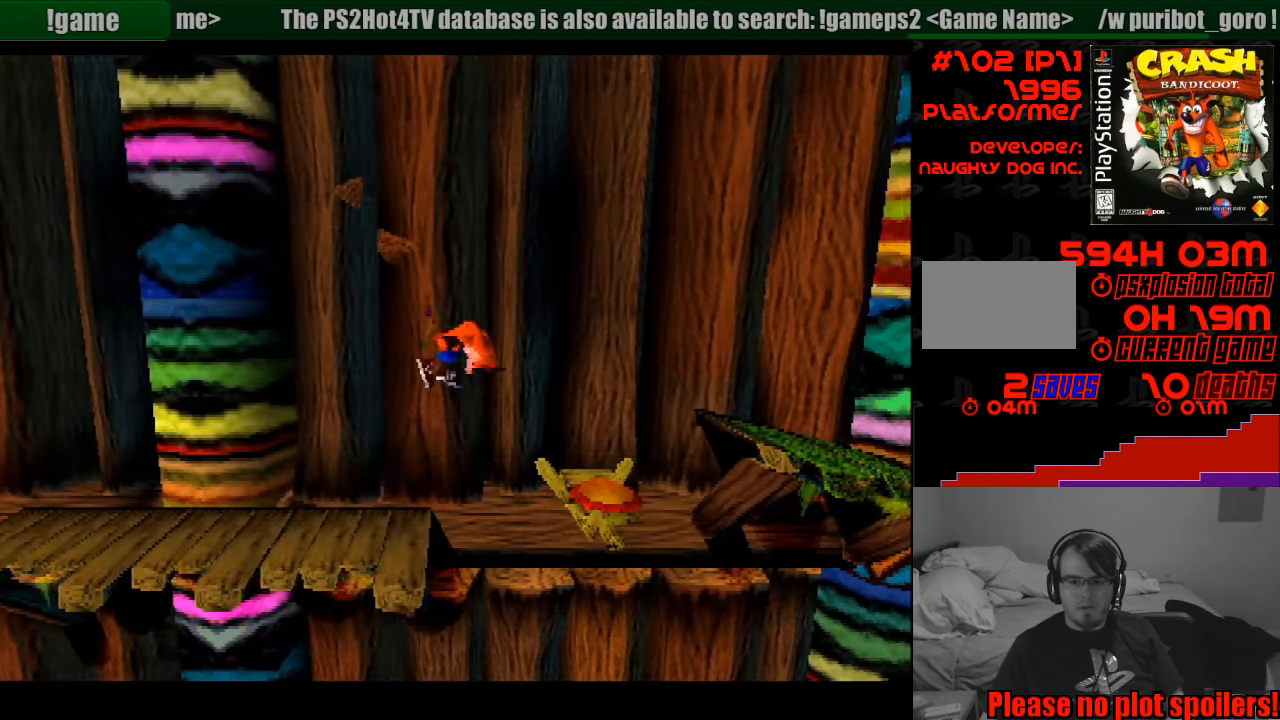
{"buttons": ["CROSS", "DPAD_RIGHT"], "events": [[250, "CROSS", "up"], [300, "CROSS", "down"]]}
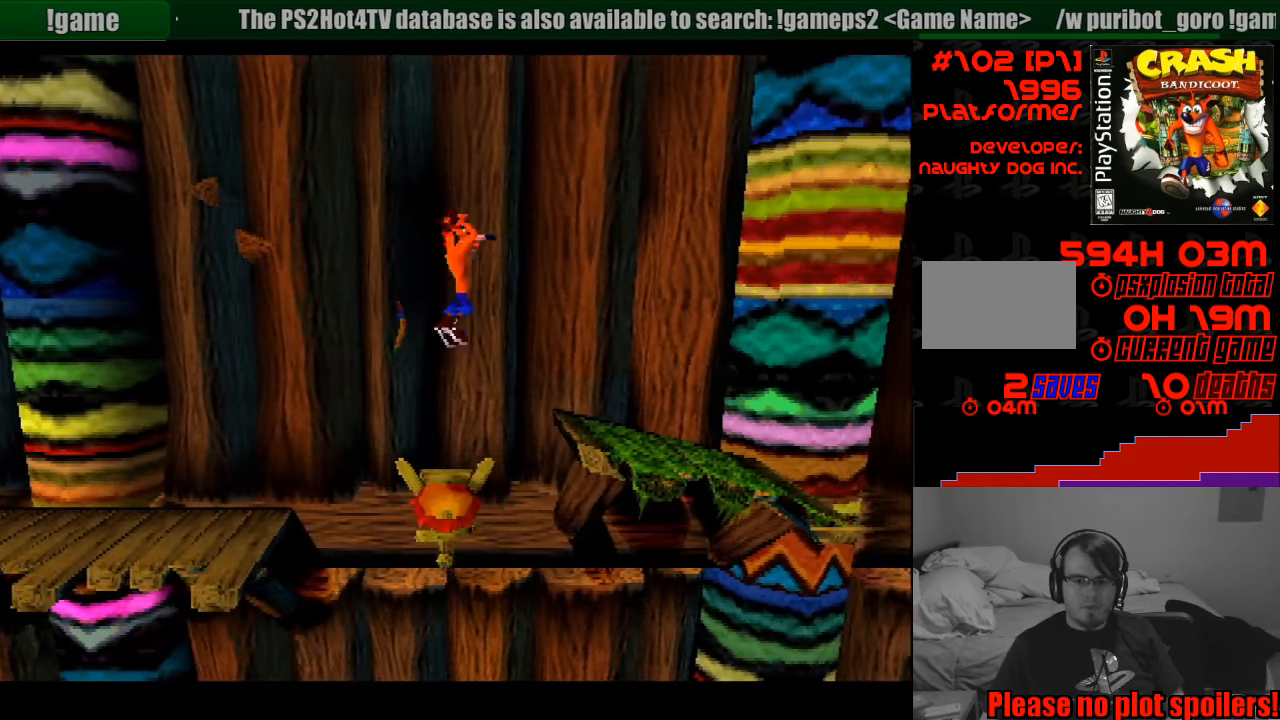
{"buttons": [], "events": [[350, "CROSS", "up"], [383, "DPAD_RIGHT", "up"]]}
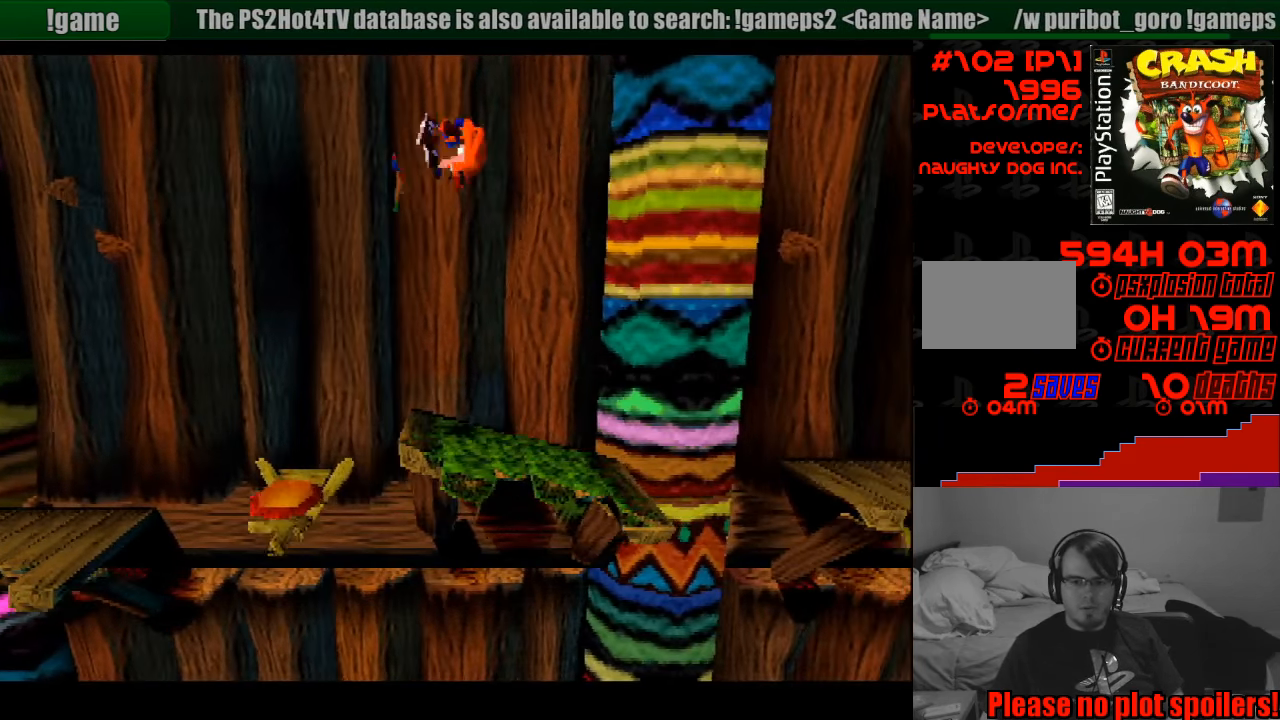
{"buttons": ["CROSS", "DPAD_RIGHT"], "events": [[66, "DPAD_LEFT", "down"], [166, "DPAD_LEFT", "up"], [266, "DPAD_RIGHT", "down"], [466, "CROSS", "down"]]}
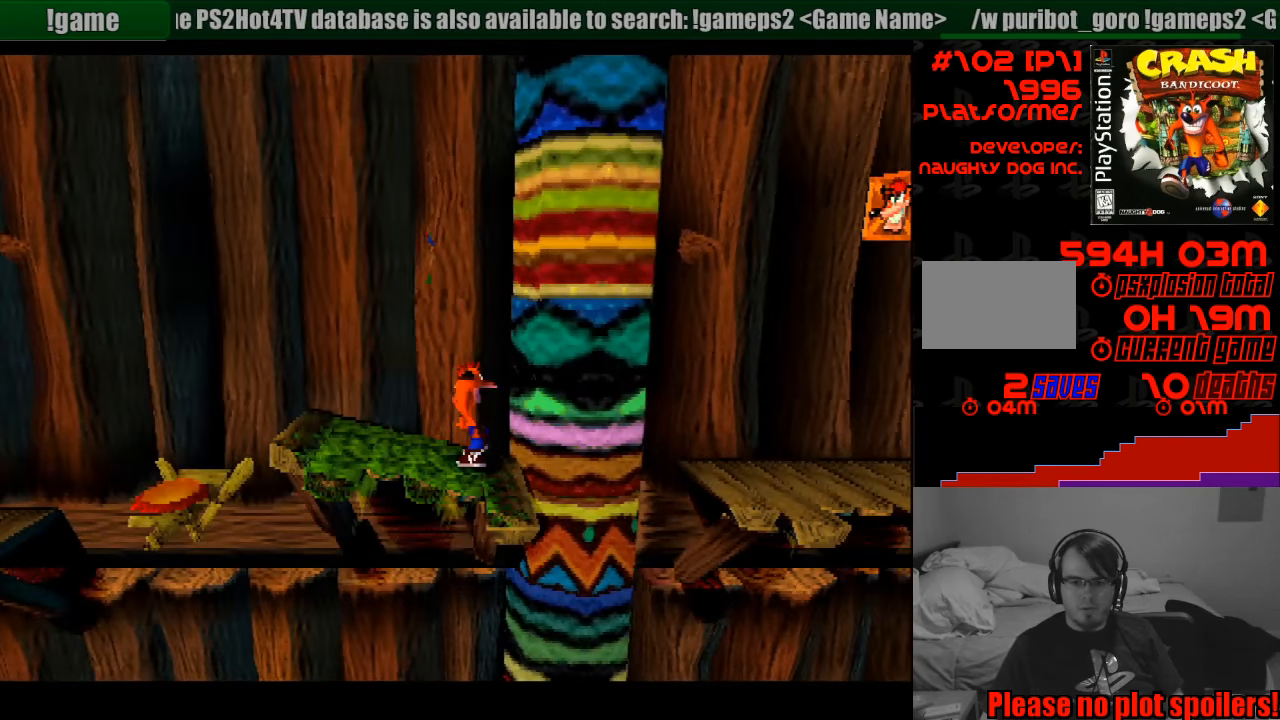
{"buttons": ["DPAD_RIGHT"], "events": [[450, "CROSS", "up"]]}